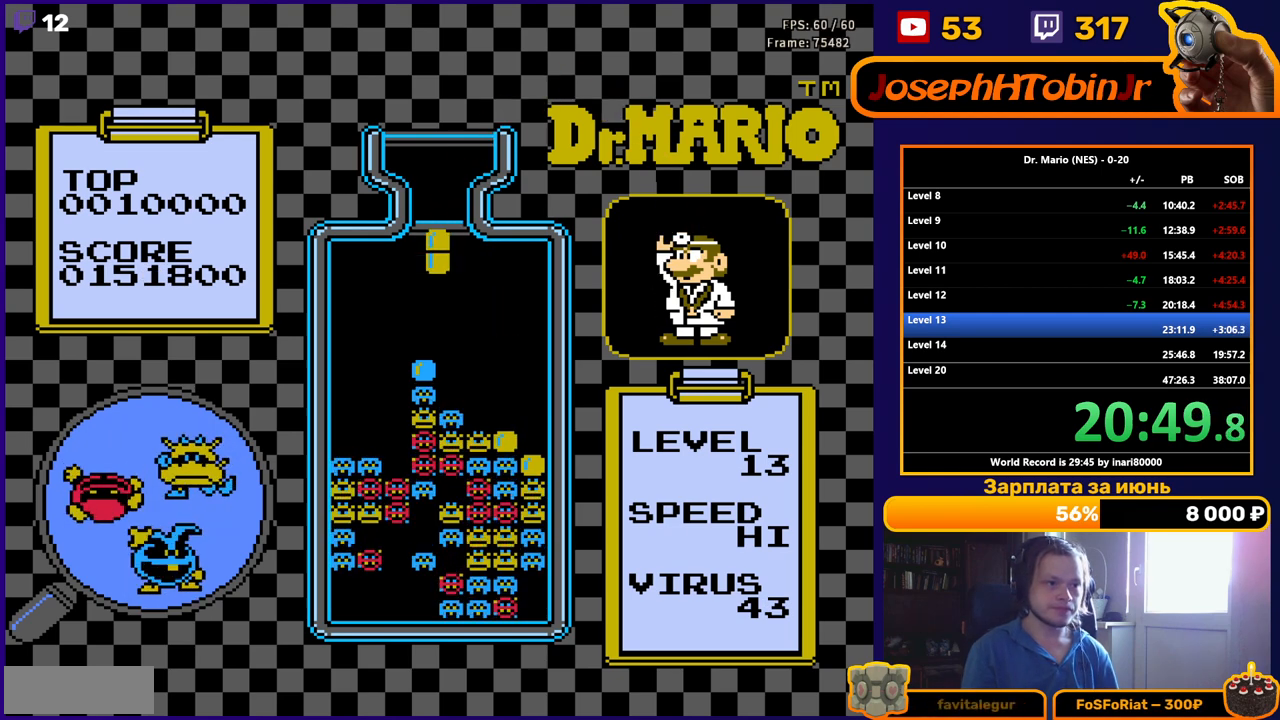
Gameplay with a controller (Nintendo layout); each line is a JSON object with the inputs held at the frame after it. "events" lists button and stick changes between this image and that frame as [ms after this image, input, new state], when the widget could be followed in between. Not read: L3 R3.
{"buttons": ["DPAD_DOWN"], "events": [[83, "B", "down"], [200, "B", "up"], [467, "DPAD_DOWN", "down"], [467, "DPAD_RIGHT", "up"]]}
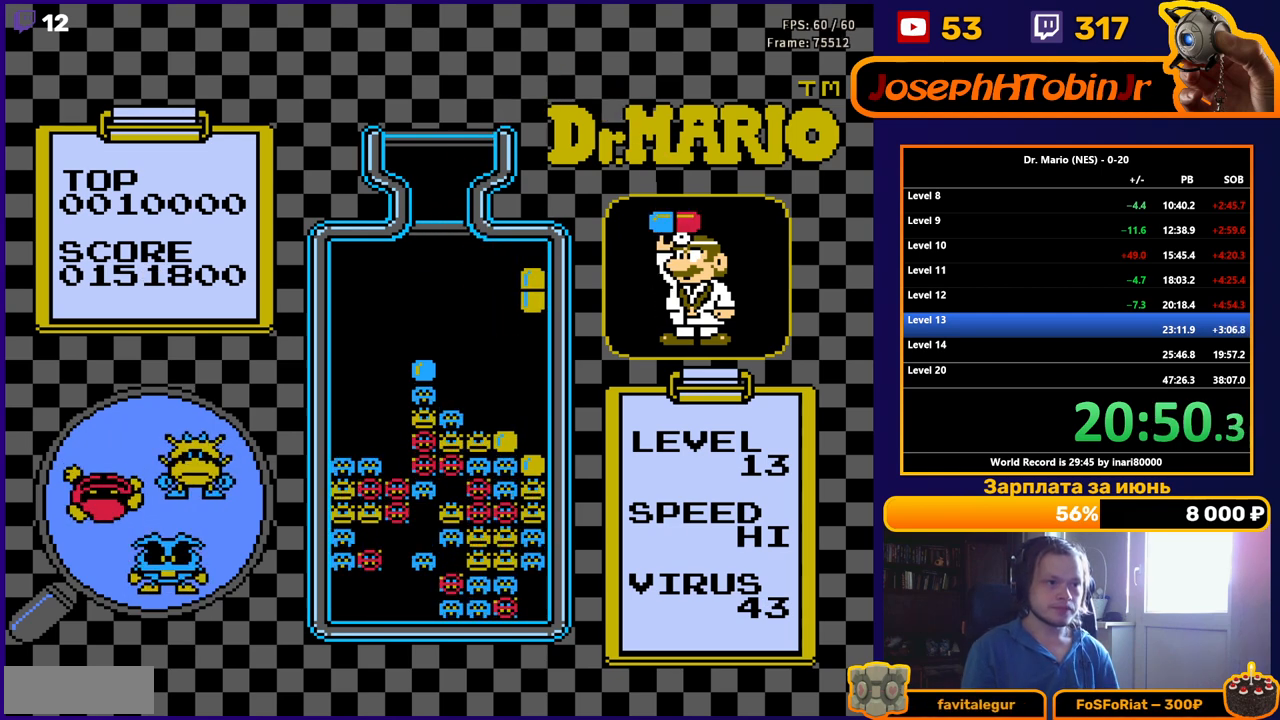
{"buttons": [], "events": [[433, "DPAD_DOWN", "up"]]}
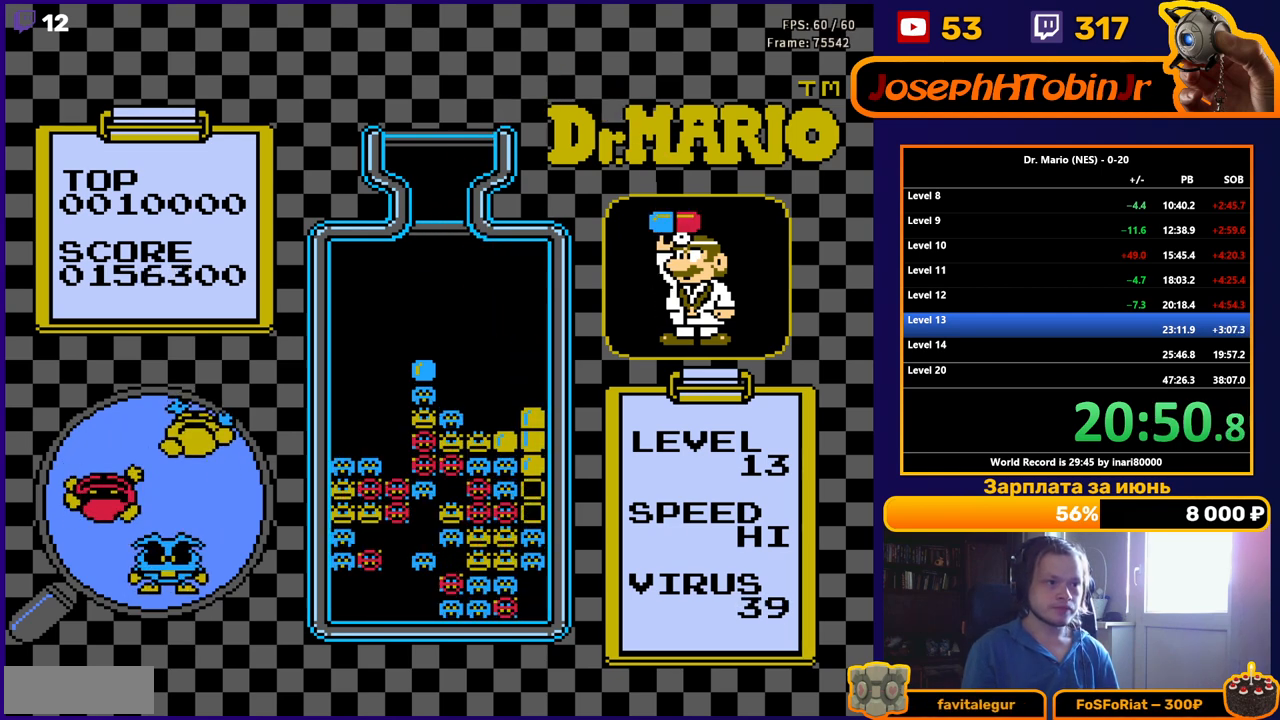
{"buttons": [], "events": []}
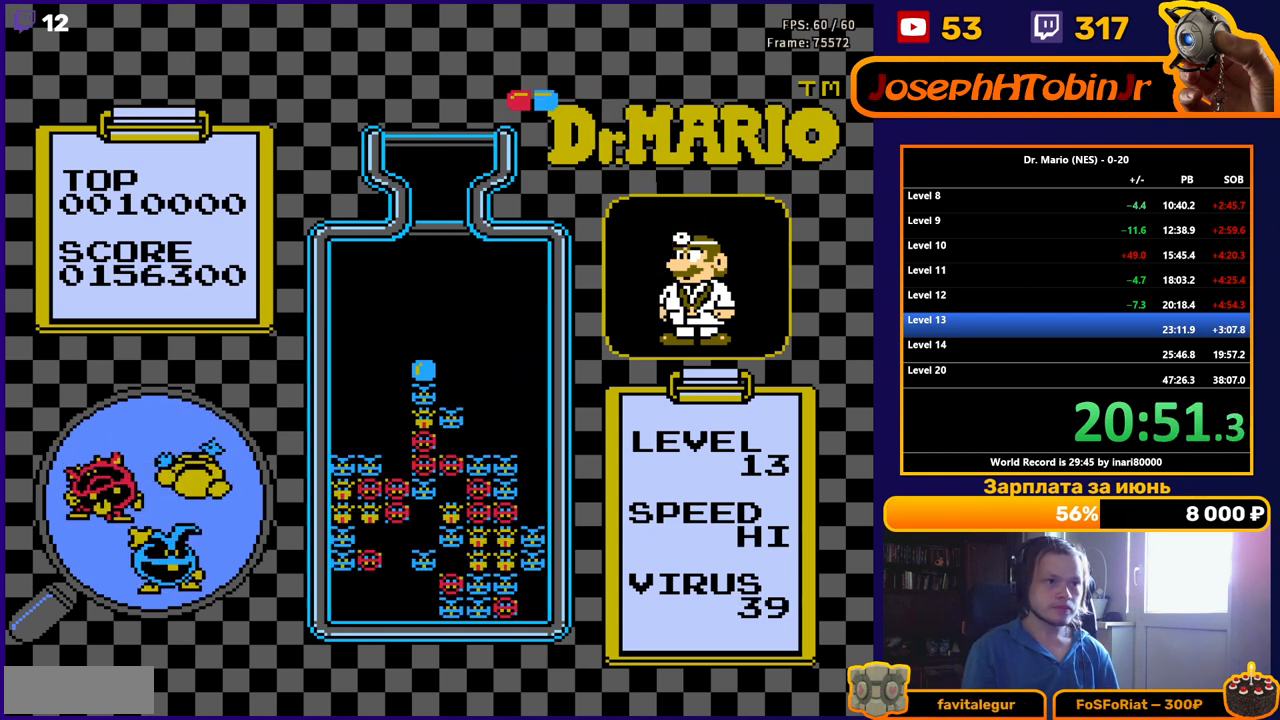
{"buttons": ["B"], "events": [[200, "DPAD_LEFT", "down"], [300, "DPAD_LEFT", "up"], [317, "B", "down"], [417, "B", "up"], [483, "B", "down"]]}
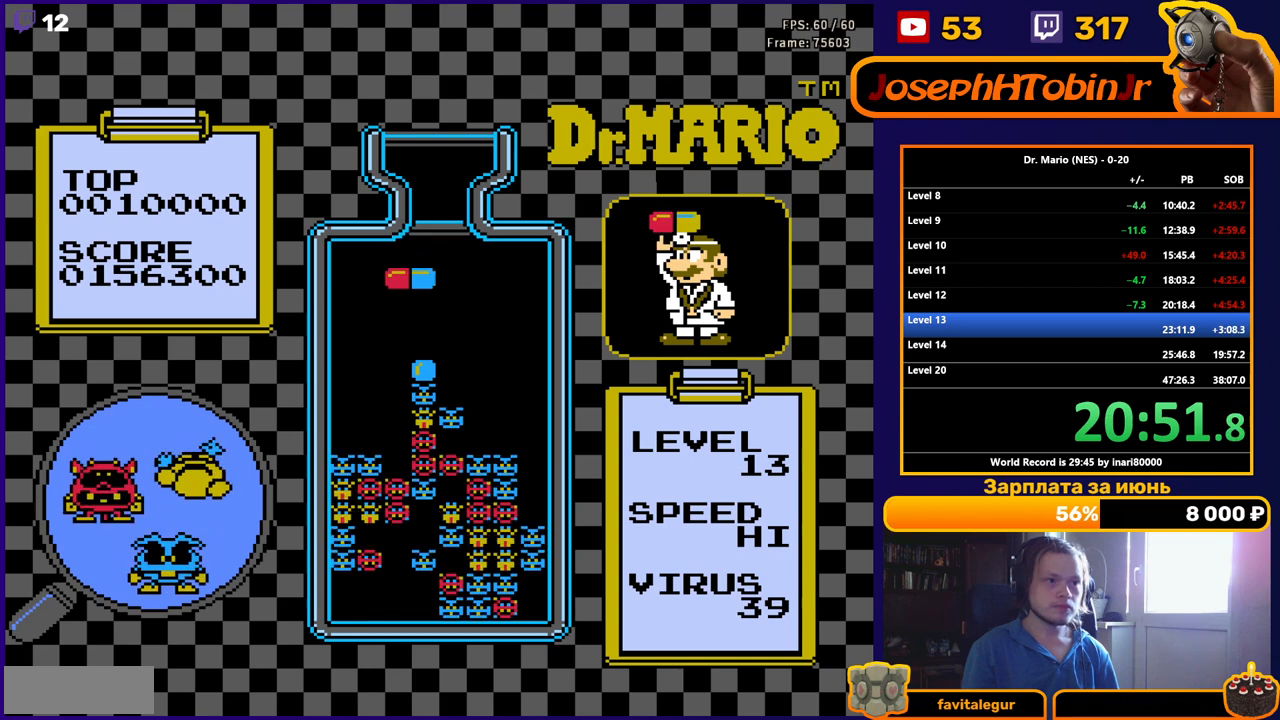
{"buttons": ["DPAD_DOWN"], "events": [[83, "B", "up"], [367, "DPAD_DOWN", "down"]]}
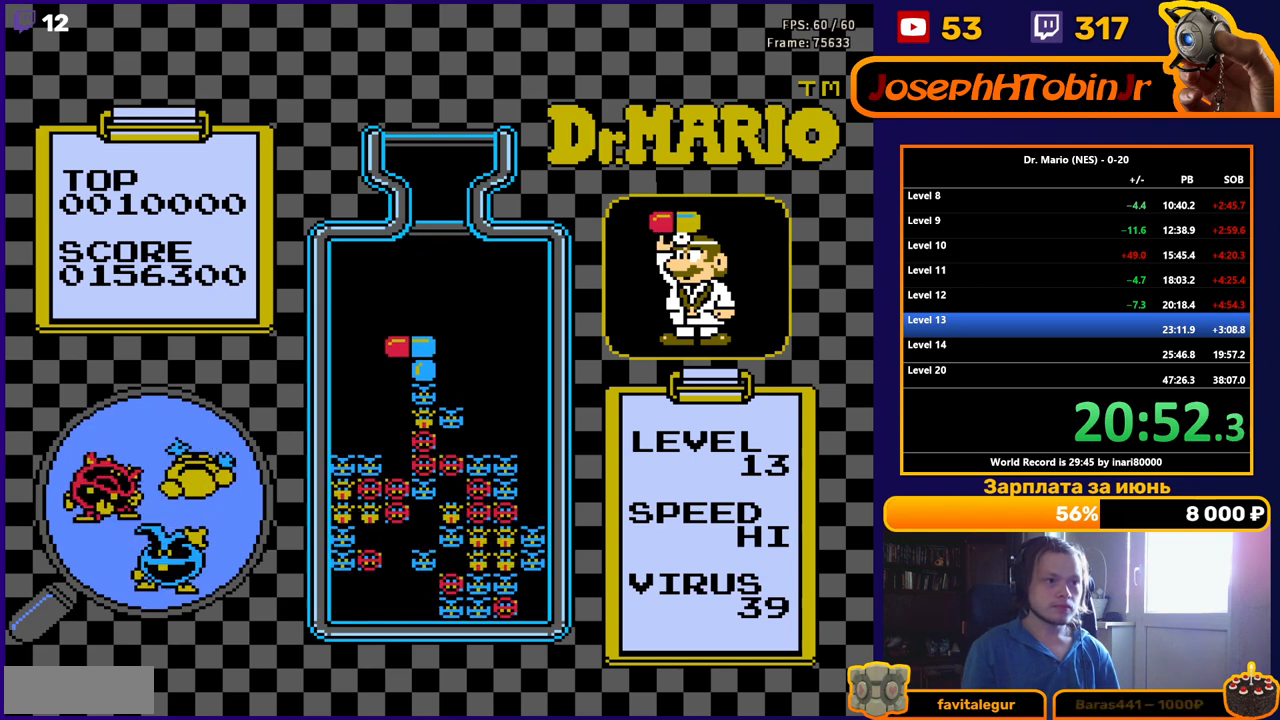
{"buttons": ["DPAD_RIGHT"], "events": [[83, "DPAD_DOWN", "up"], [467, "DPAD_RIGHT", "down"]]}
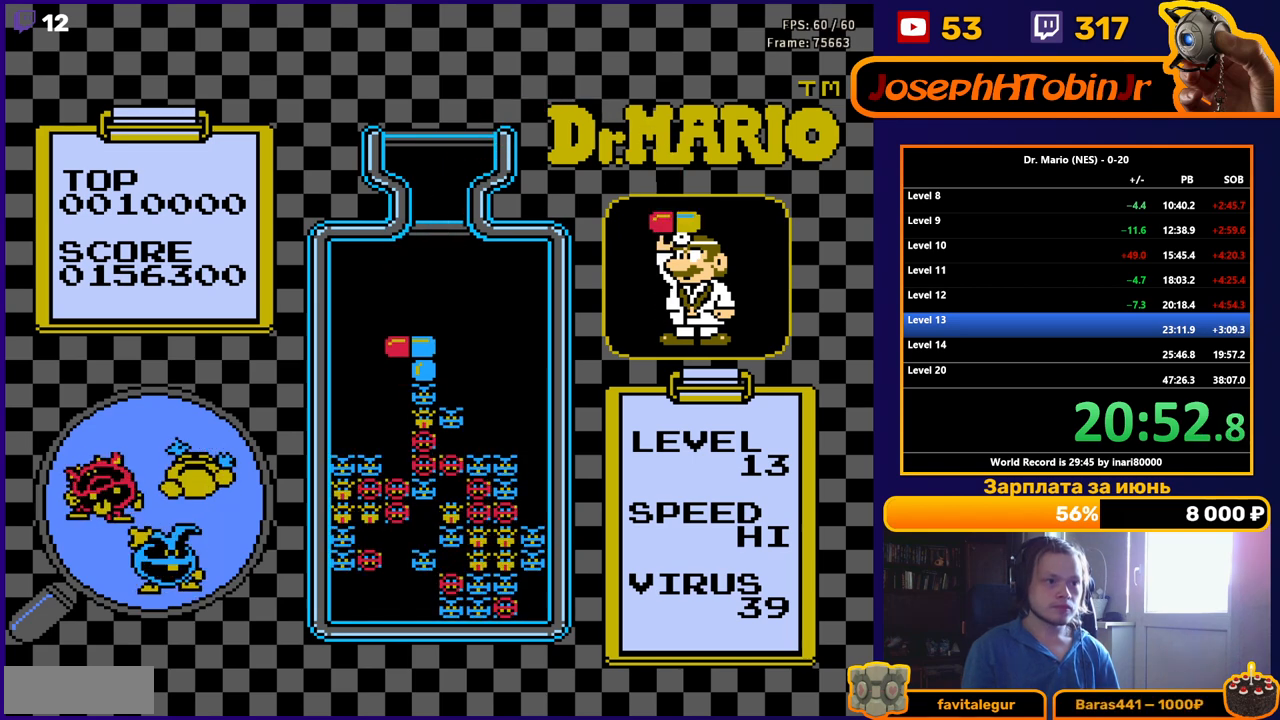
{"buttons": [], "events": [[317, "DPAD_RIGHT", "up"]]}
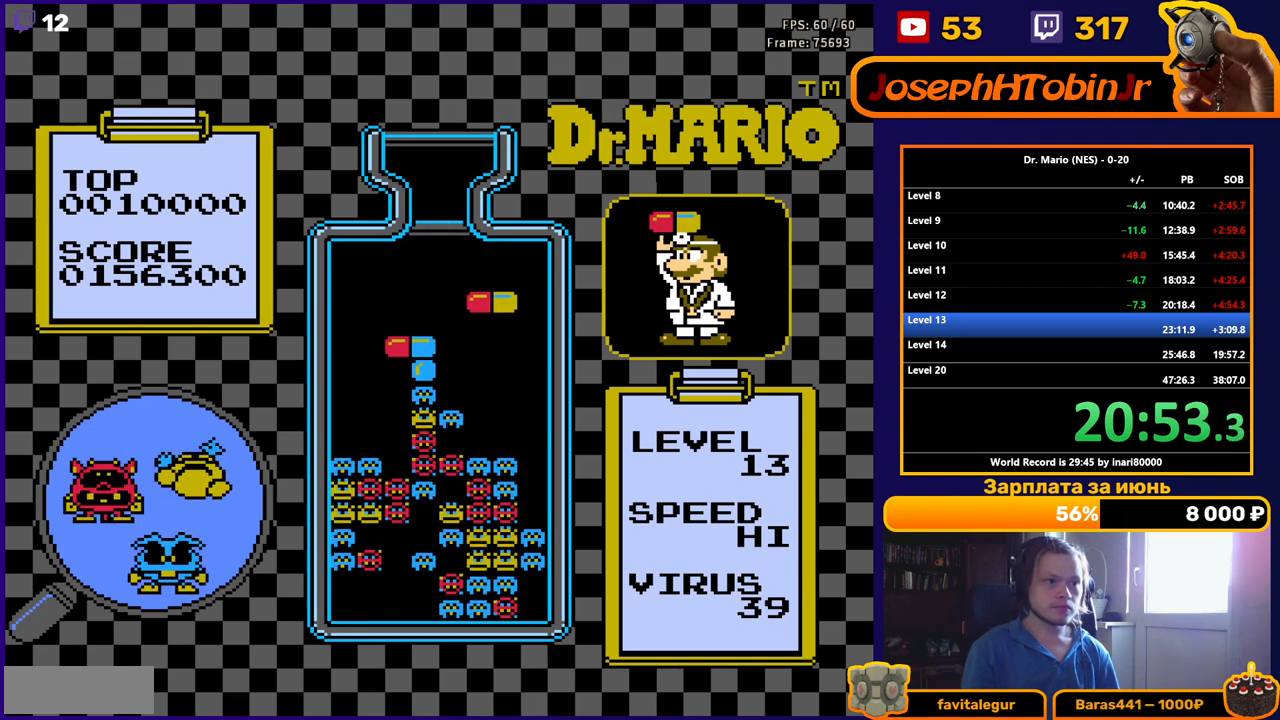
{"buttons": [], "events": [[33, "DPAD_DOWN", "down"], [150, "DPAD_DOWN", "up"]]}
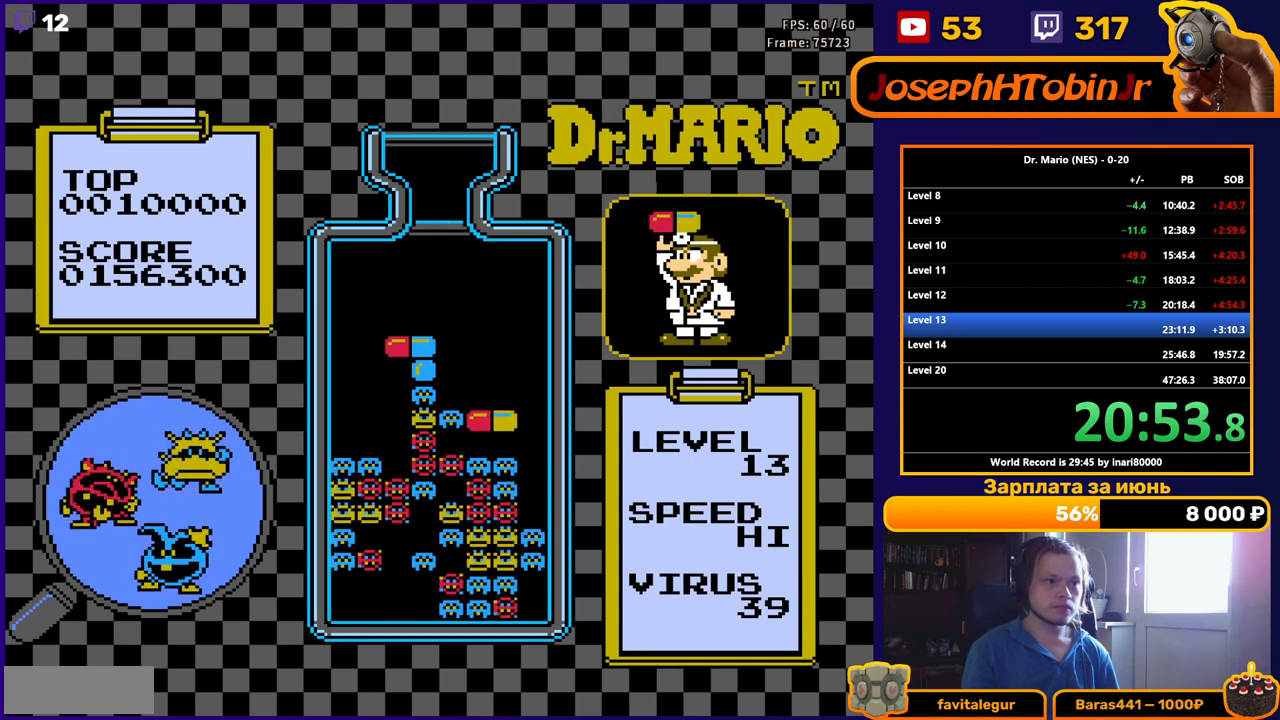
{"buttons": ["DPAD_DOWN"], "events": [[100, "DPAD_LEFT", "down"], [367, "DPAD_DOWN", "down"], [367, "DPAD_LEFT", "up"]]}
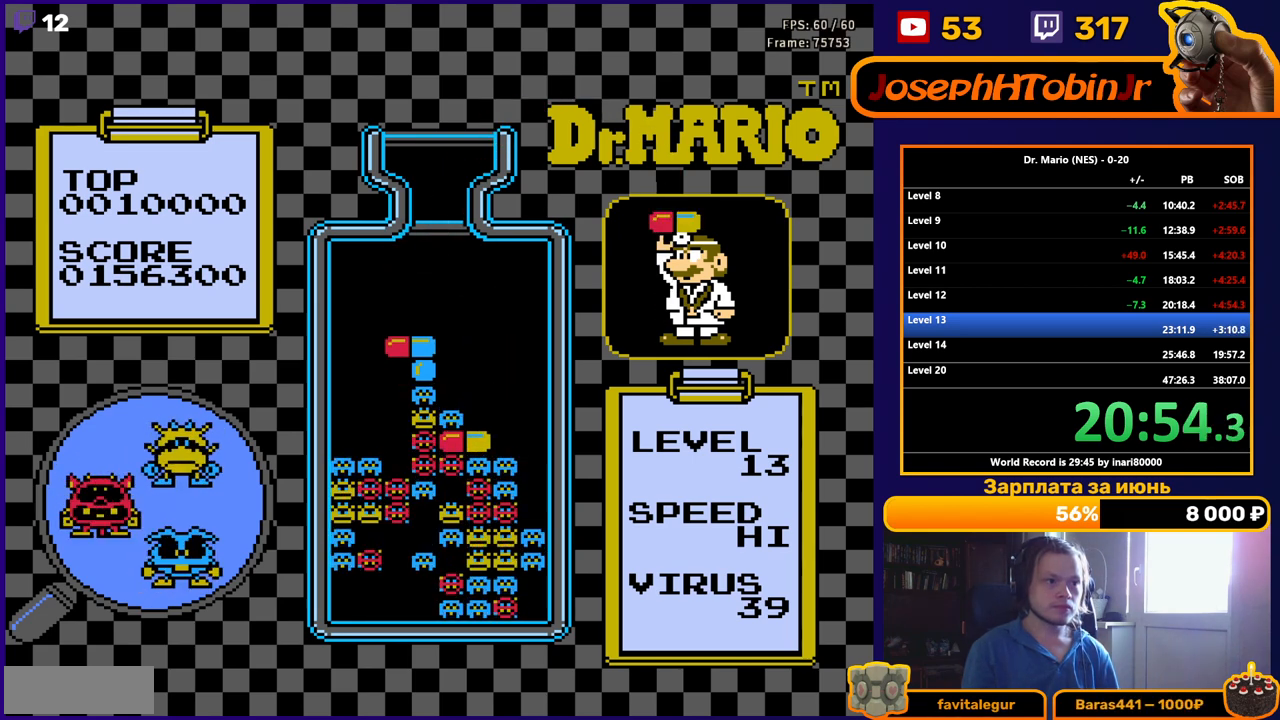
{"buttons": ["DPAD_RIGHT"], "events": [[33, "DPAD_DOWN", "up"], [467, "DPAD_RIGHT", "down"]]}
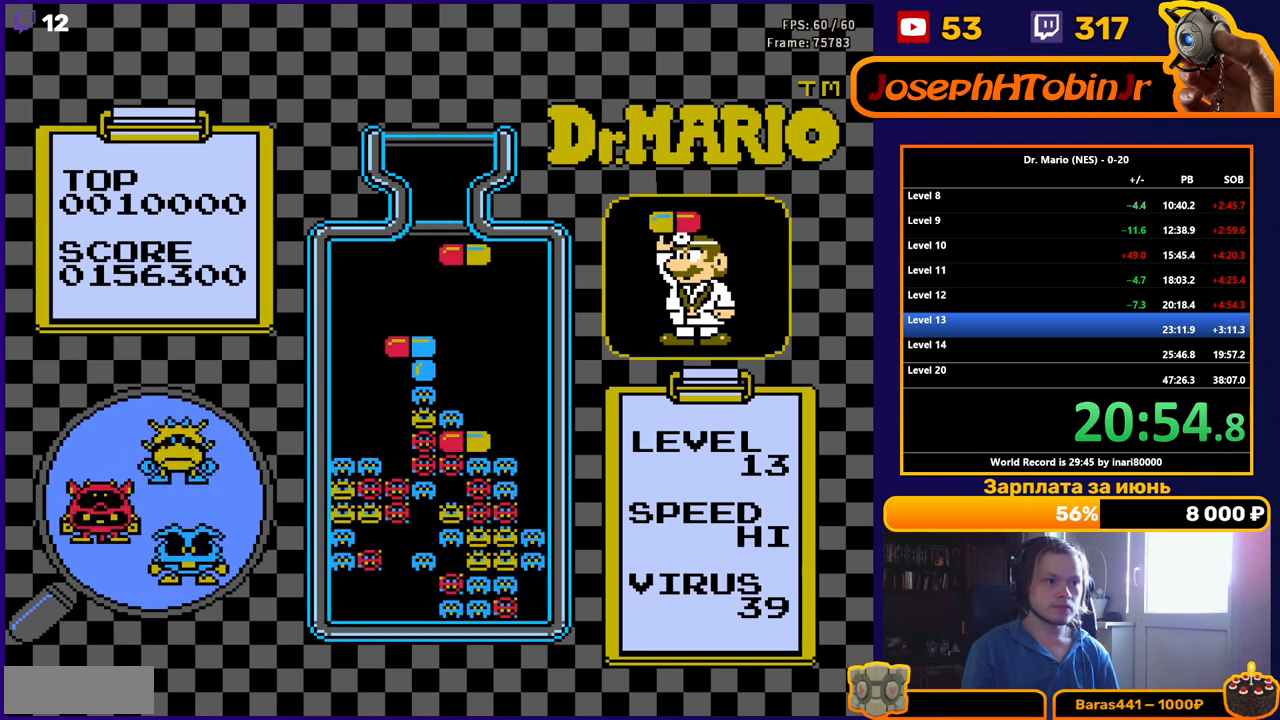
{"buttons": ["B", "DPAD_DOWN"], "events": [[33, "DPAD_RIGHT", "up"], [100, "DPAD_RIGHT", "down"], [200, "DPAD_RIGHT", "up"], [283, "B", "down"], [367, "B", "up"], [400, "DPAD_DOWN", "down"], [433, "B", "down"]]}
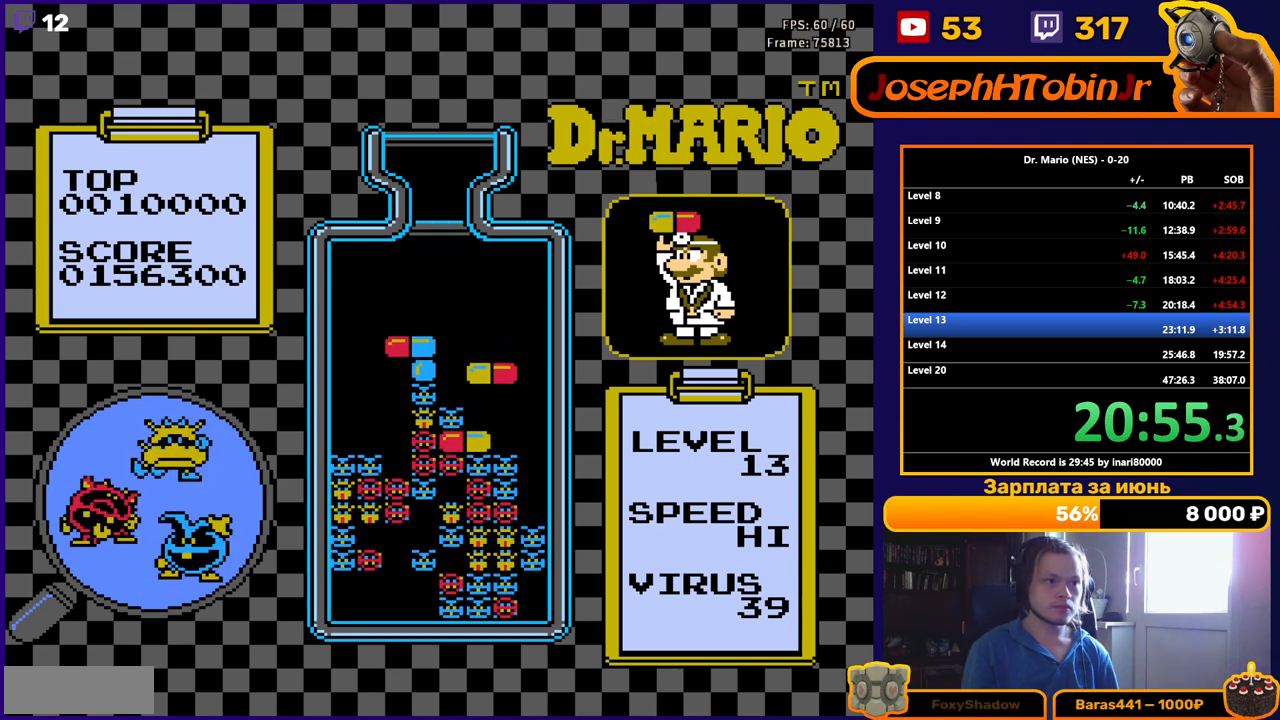
{"buttons": [], "events": [[50, "B", "up"], [267, "DPAD_DOWN", "up"]]}
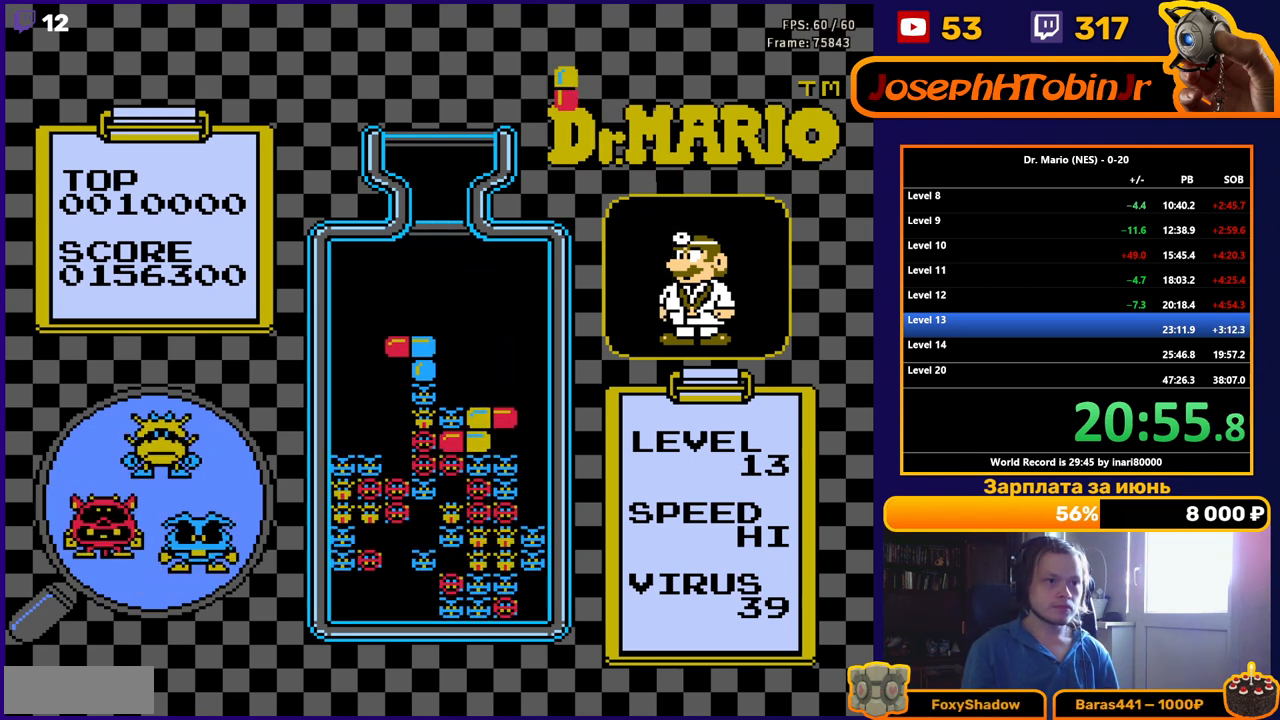
{"buttons": [], "events": [[217, "DPAD_RIGHT", "down"], [283, "DPAD_RIGHT", "up"], [367, "DPAD_RIGHT", "down"], [433, "DPAD_RIGHT", "up"]]}
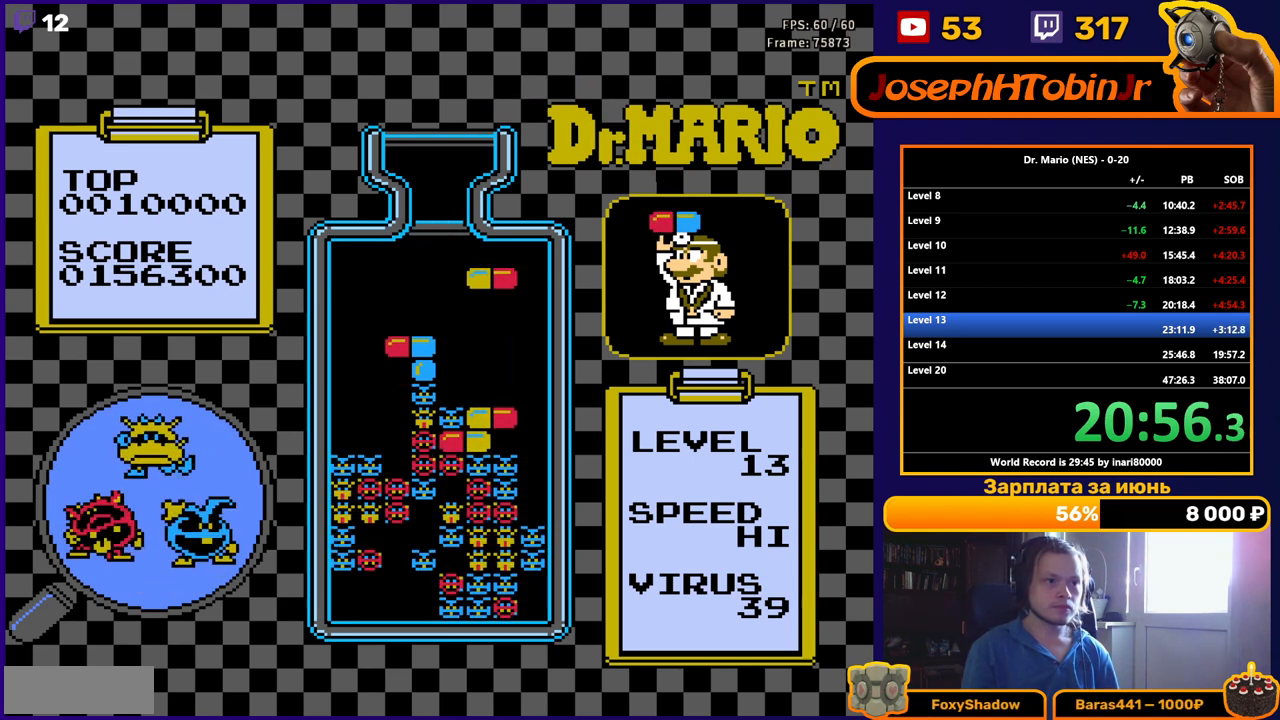
{"buttons": [], "events": [[50, "DPAD_DOWN", "down"], [483, "DPAD_DOWN", "up"]]}
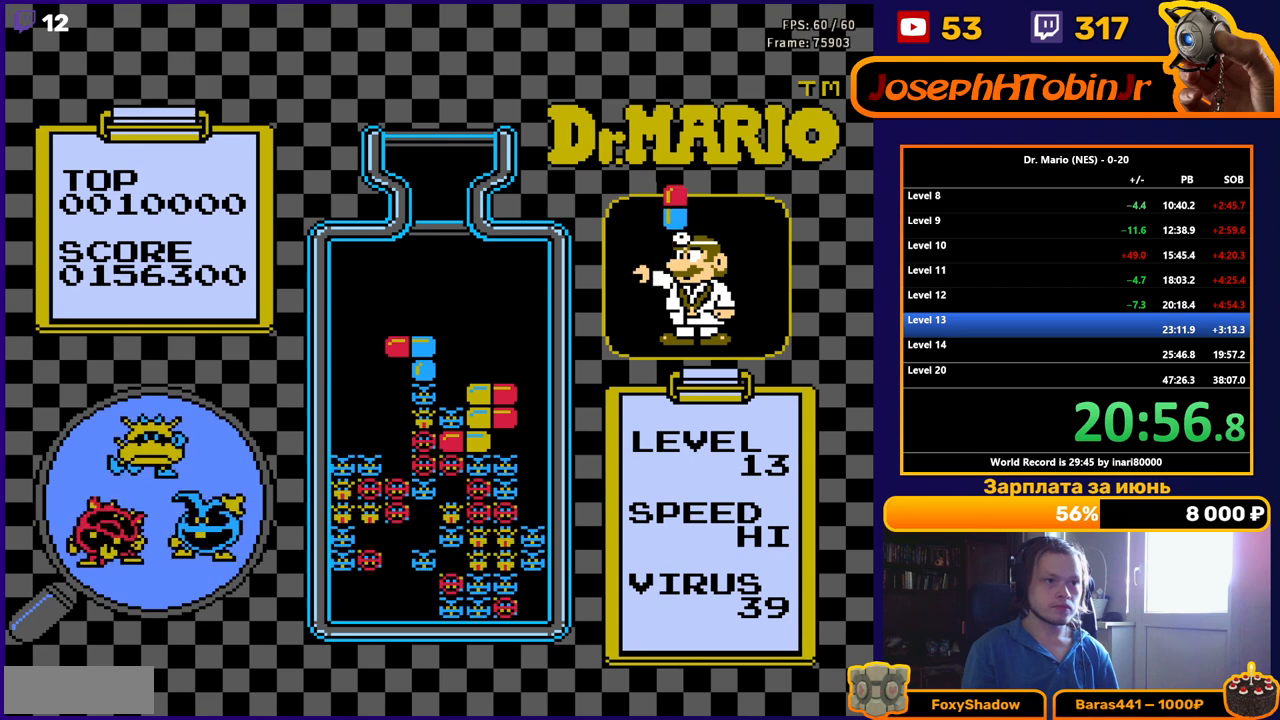
{"buttons": [], "events": [[400, "DPAD_LEFT", "down"], [500, "DPAD_LEFT", "up"]]}
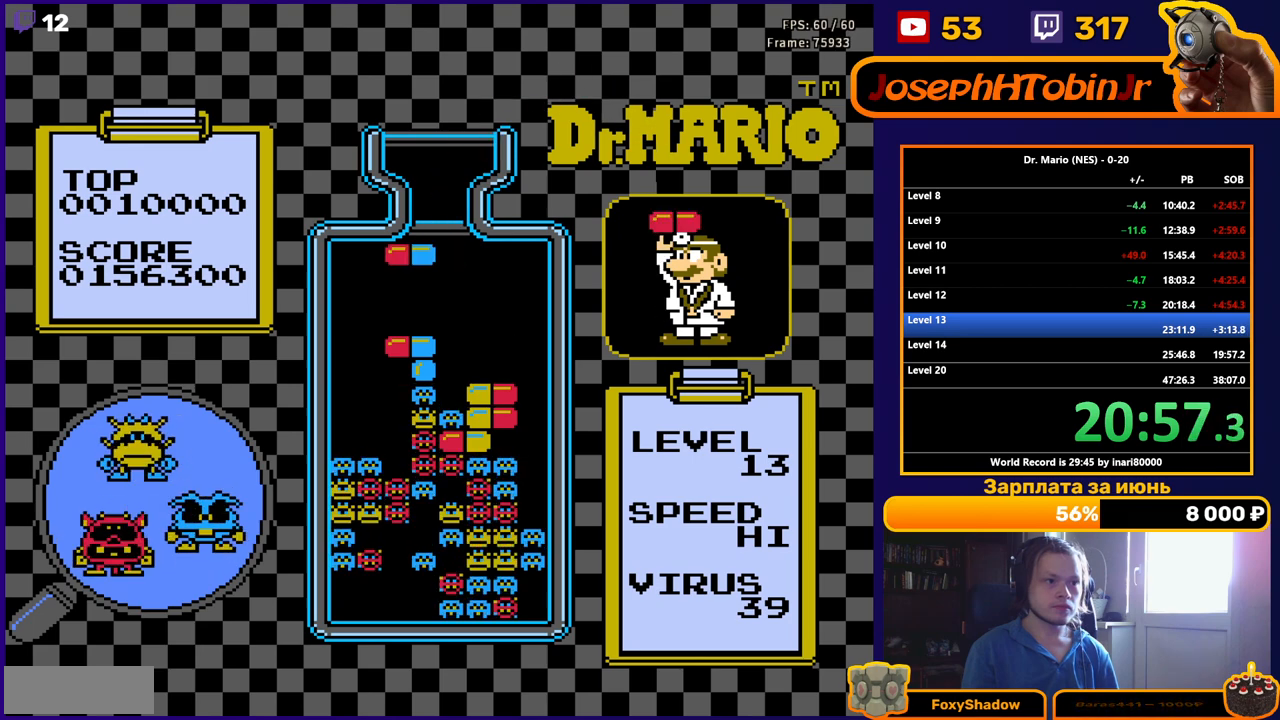
{"buttons": ["DPAD_DOWN"], "events": [[100, "DPAD_DOWN", "down"], [350, "DPAD_DOWN", "up"], [483, "DPAD_DOWN", "down"]]}
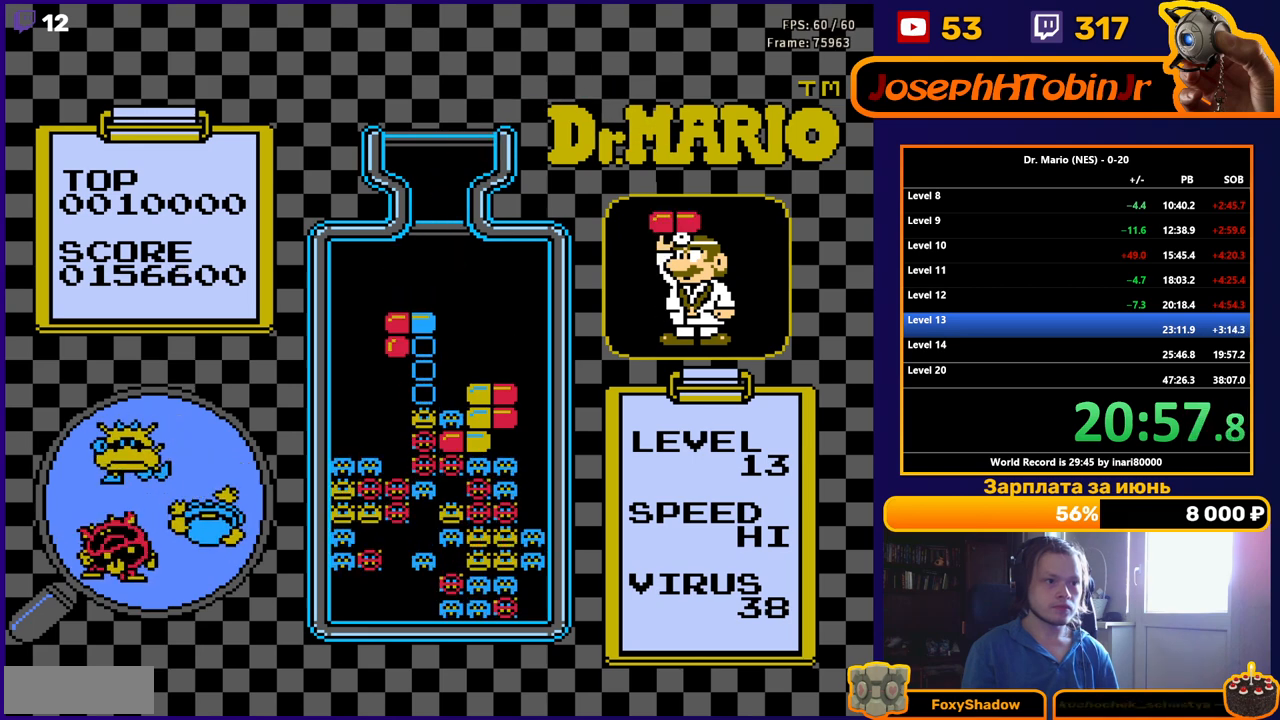
{"buttons": [], "events": [[100, "DPAD_DOWN", "up"], [217, "DPAD_DOWN", "down"], [333, "DPAD_DOWN", "up"], [417, "DPAD_DOWN", "down"], [500, "DPAD_DOWN", "up"]]}
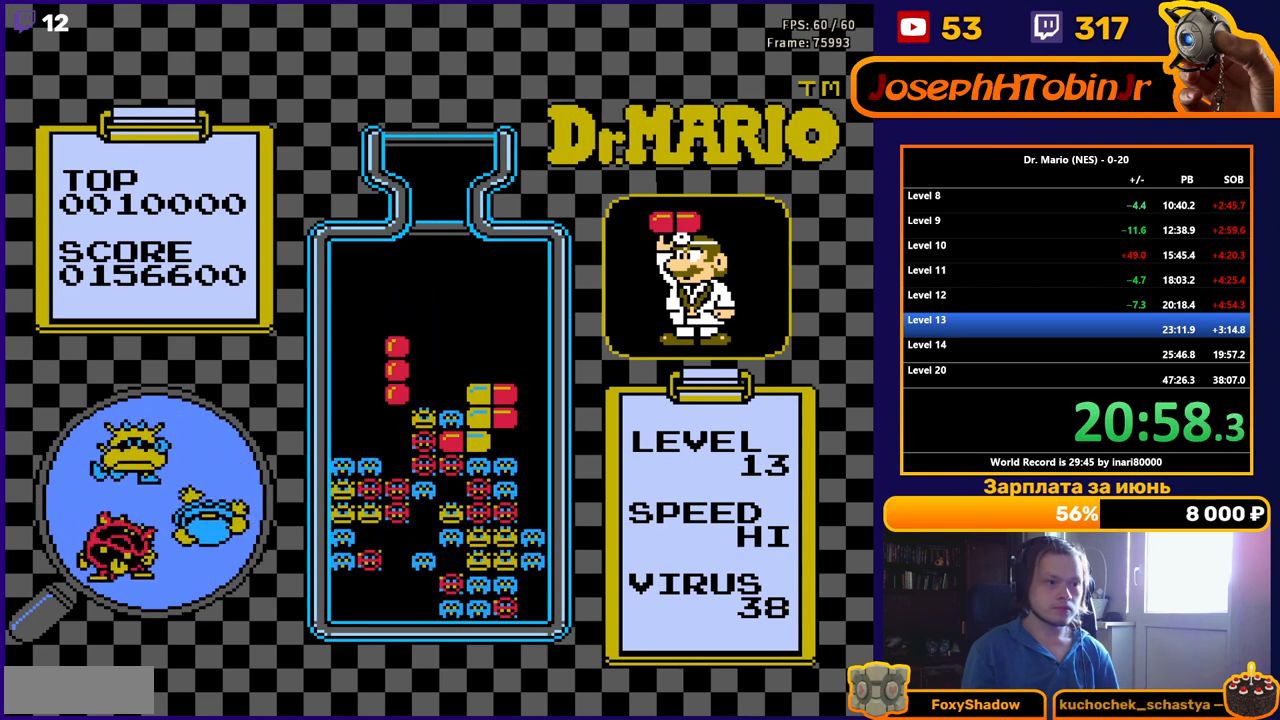
{"buttons": ["DPAD_DOWN"], "events": [[83, "DPAD_DOWN", "down"], [183, "DPAD_DOWN", "up"], [250, "DPAD_DOWN", "down"], [350, "DPAD_DOWN", "up"], [450, "DPAD_DOWN", "down"]]}
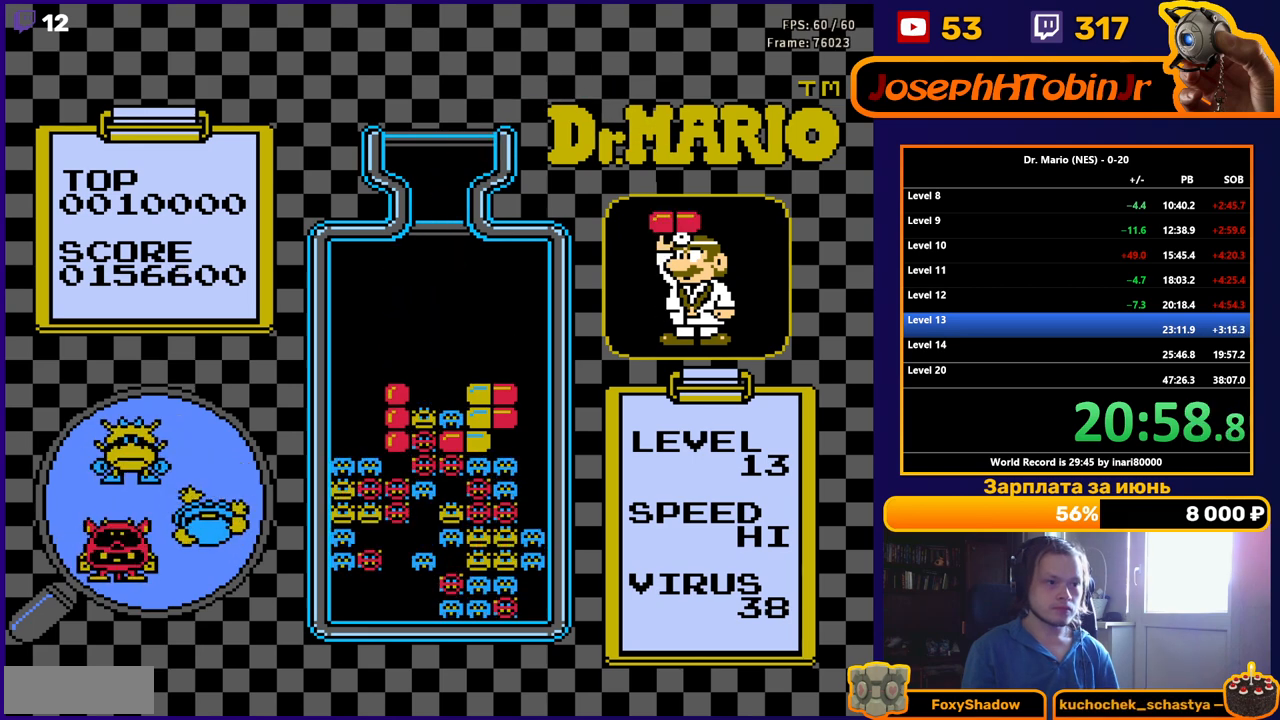
{"buttons": [], "events": [[100, "DPAD_DOWN", "up"], [167, "DPAD_DOWN", "down"], [283, "DPAD_DOWN", "up"]]}
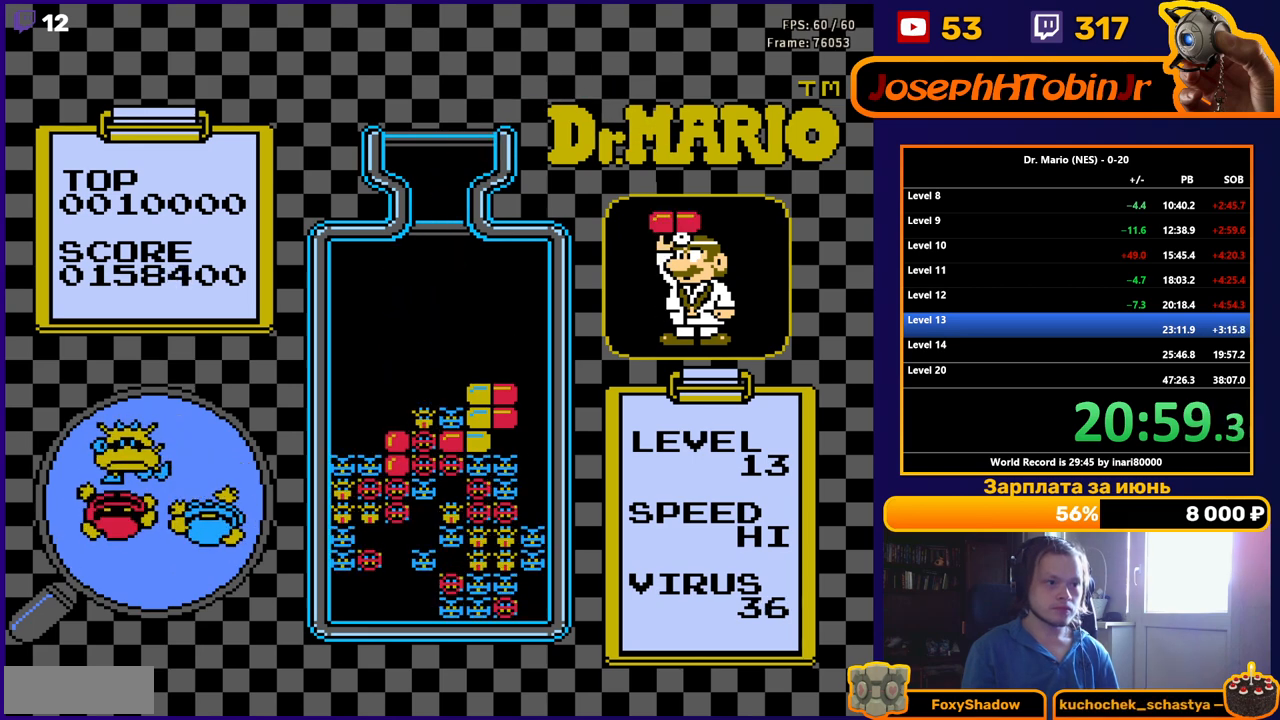
{"buttons": [], "events": []}
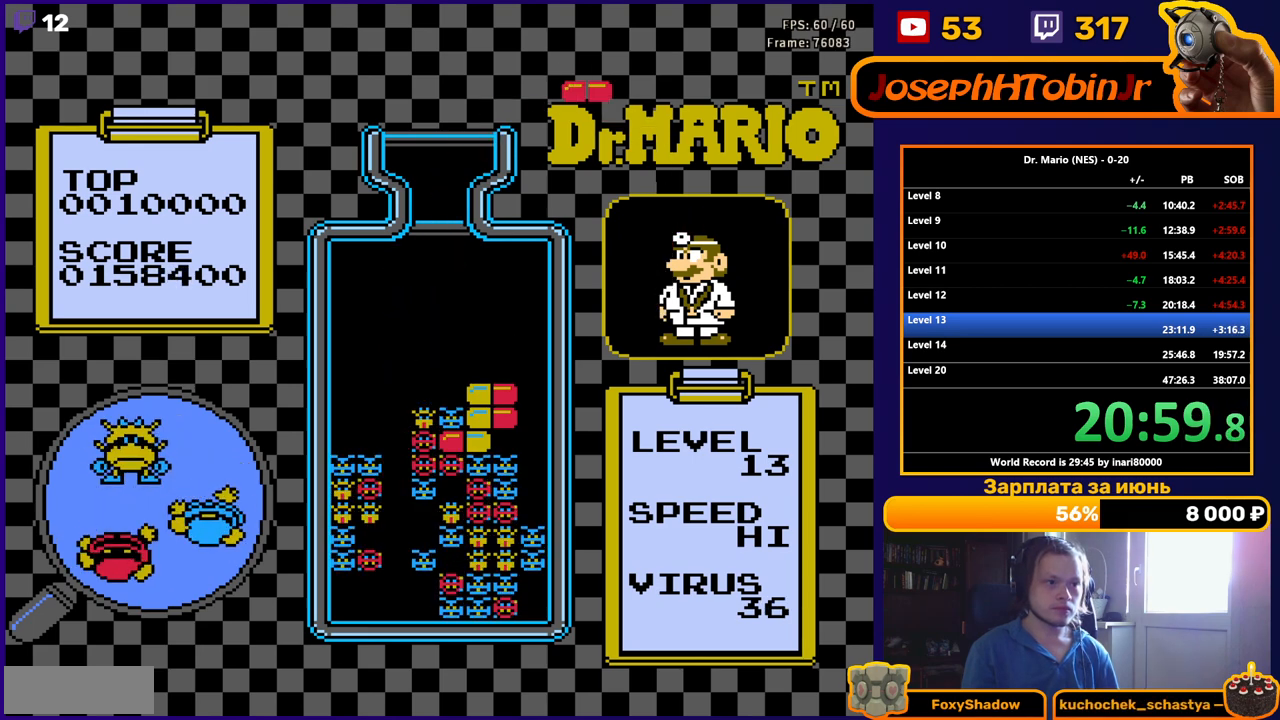
{"buttons": [], "events": [[267, "DPAD_LEFT", "down"], [350, "DPAD_LEFT", "up"], [417, "DPAD_LEFT", "down"], [500, "DPAD_LEFT", "up"]]}
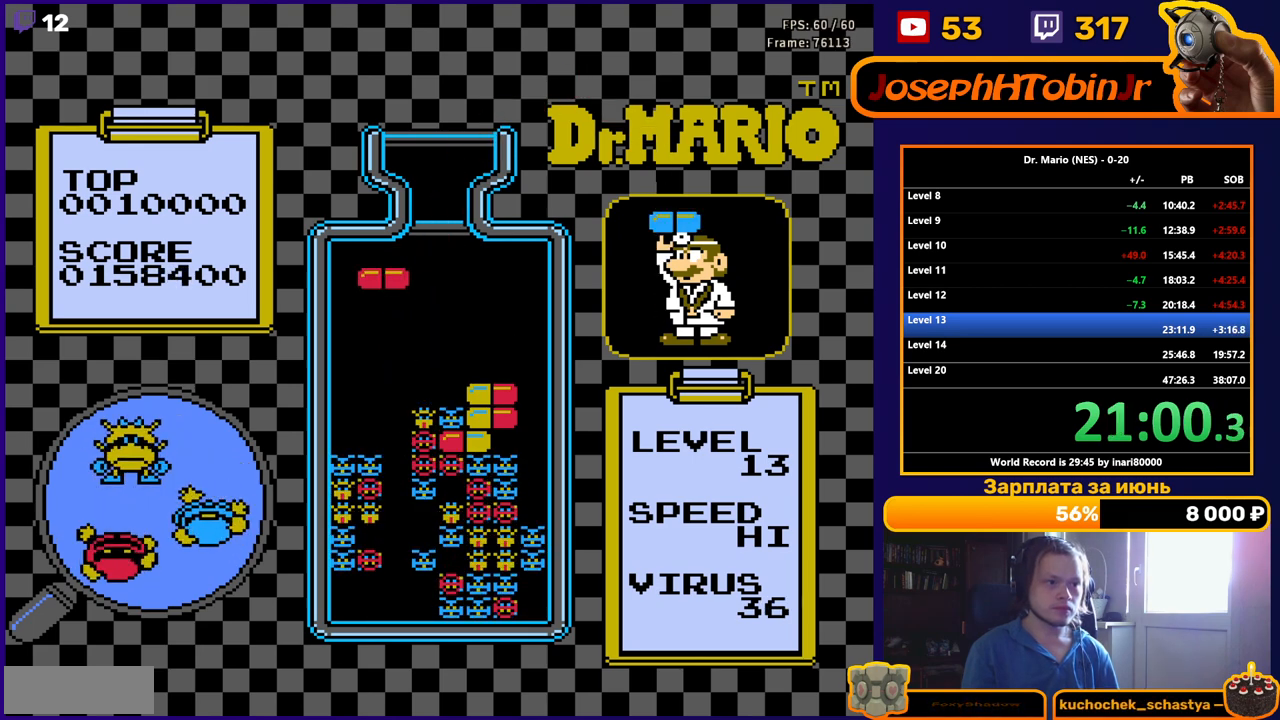
{"buttons": ["DPAD_DOWN"], "events": [[83, "DPAD_DOWN", "down"]]}
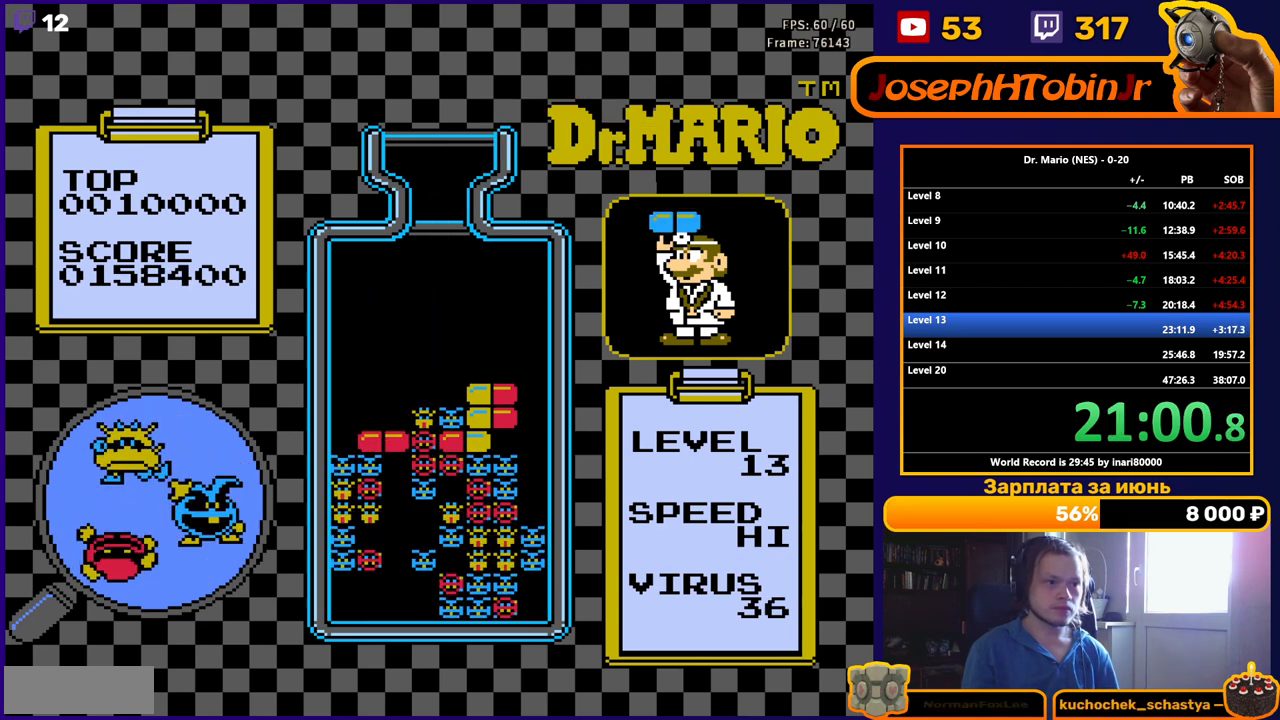
{"buttons": [], "events": [[33, "DPAD_DOWN", "up"]]}
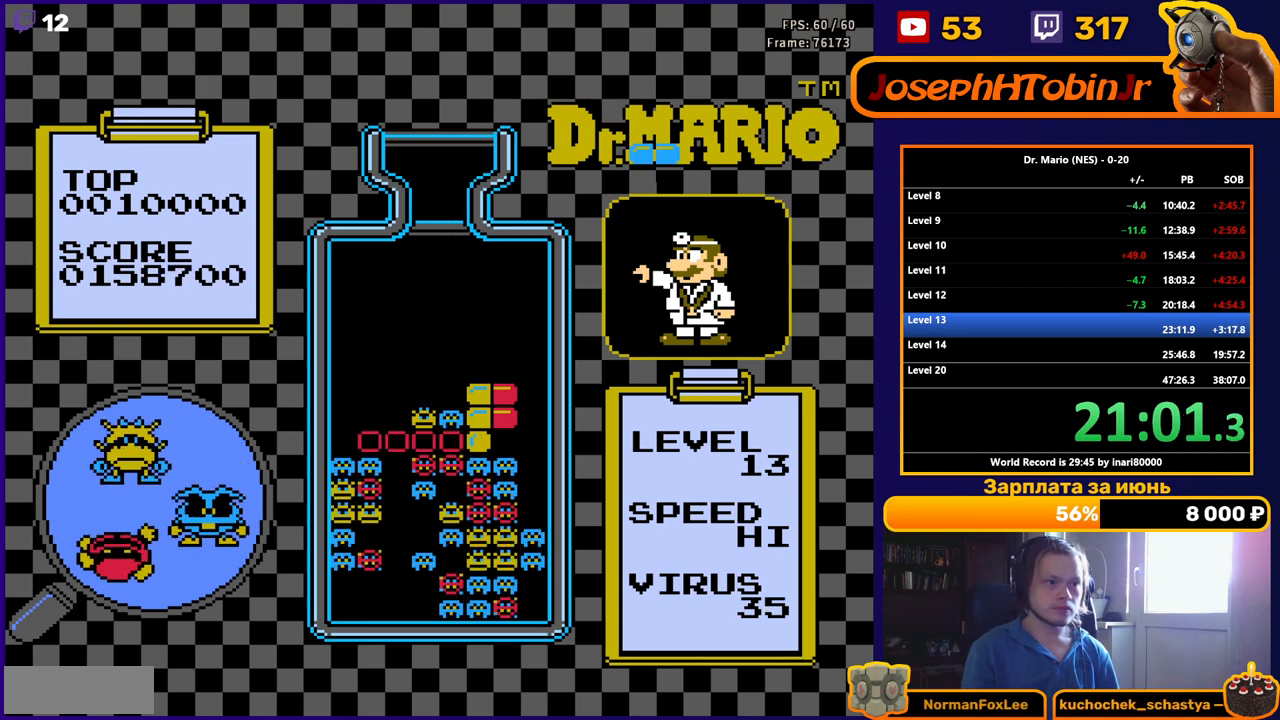
{"buttons": ["DPAD_RIGHT"], "events": [[83, "DPAD_RIGHT", "down"]]}
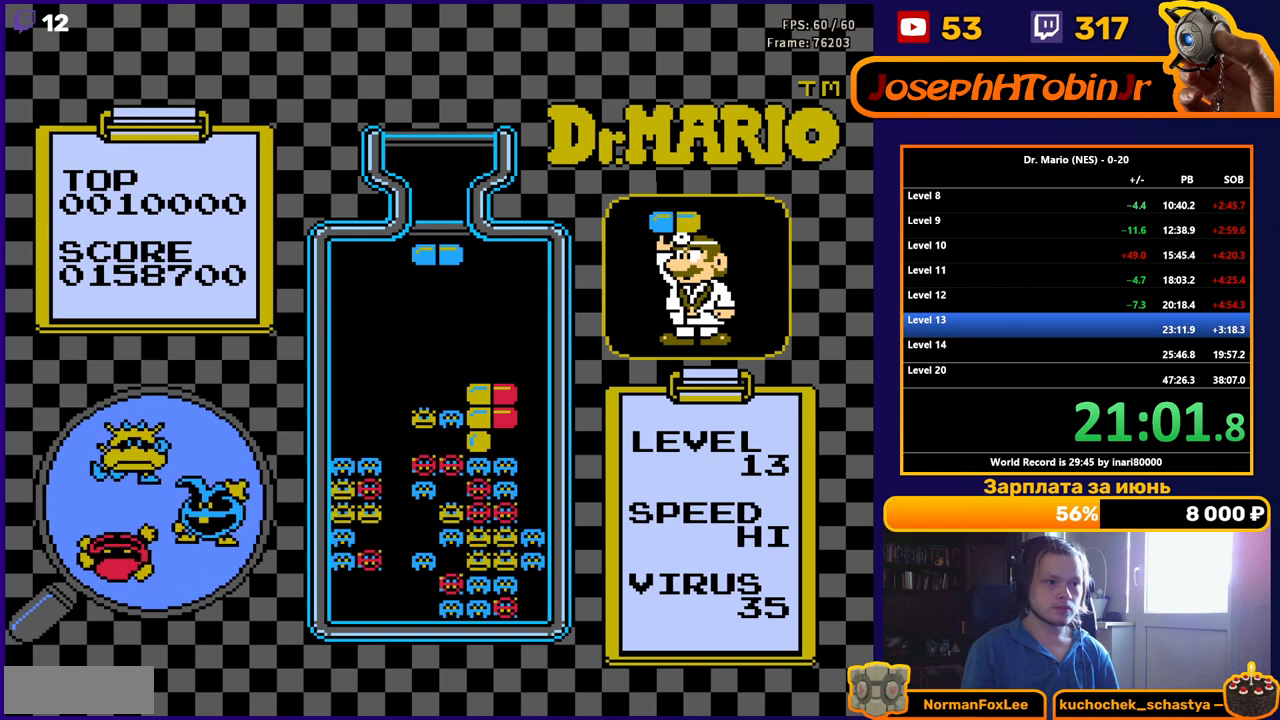
{"buttons": [], "events": [[17, "B", "down"], [150, "B", "up"], [417, "DPAD_RIGHT", "up"]]}
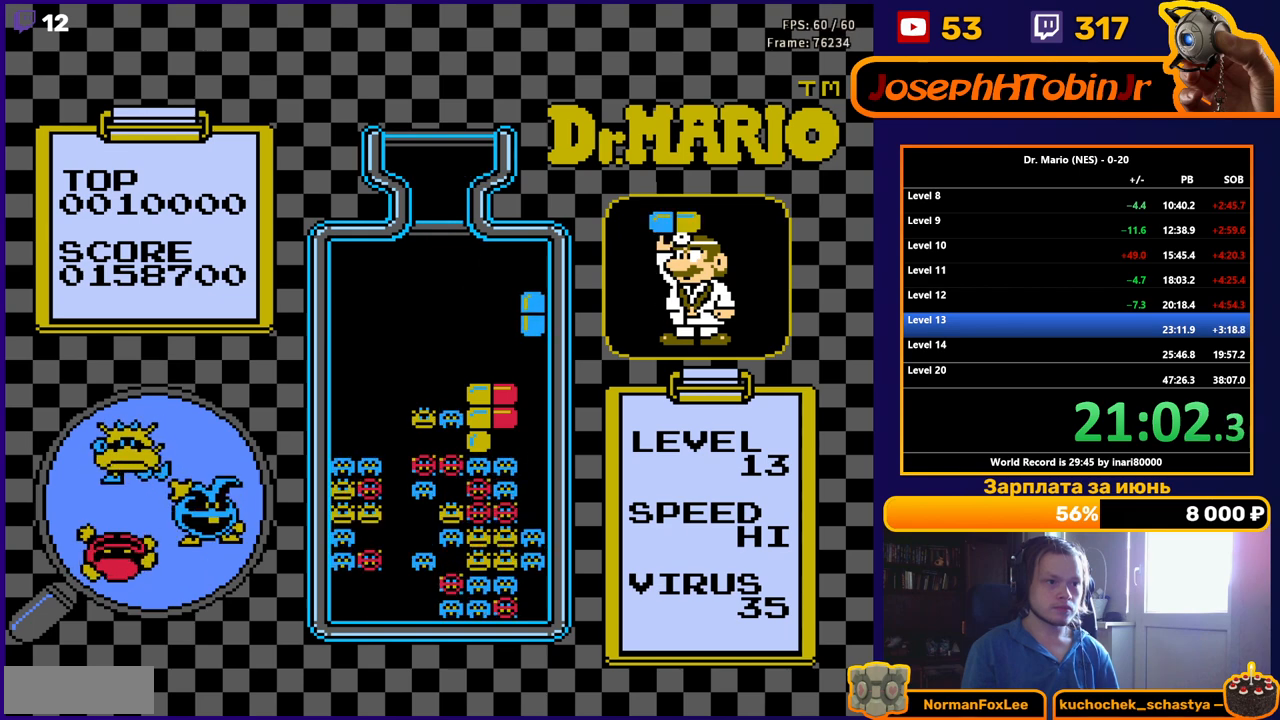
{"buttons": ["DPAD_DOWN"], "events": [[67, "DPAD_DOWN", "down"]]}
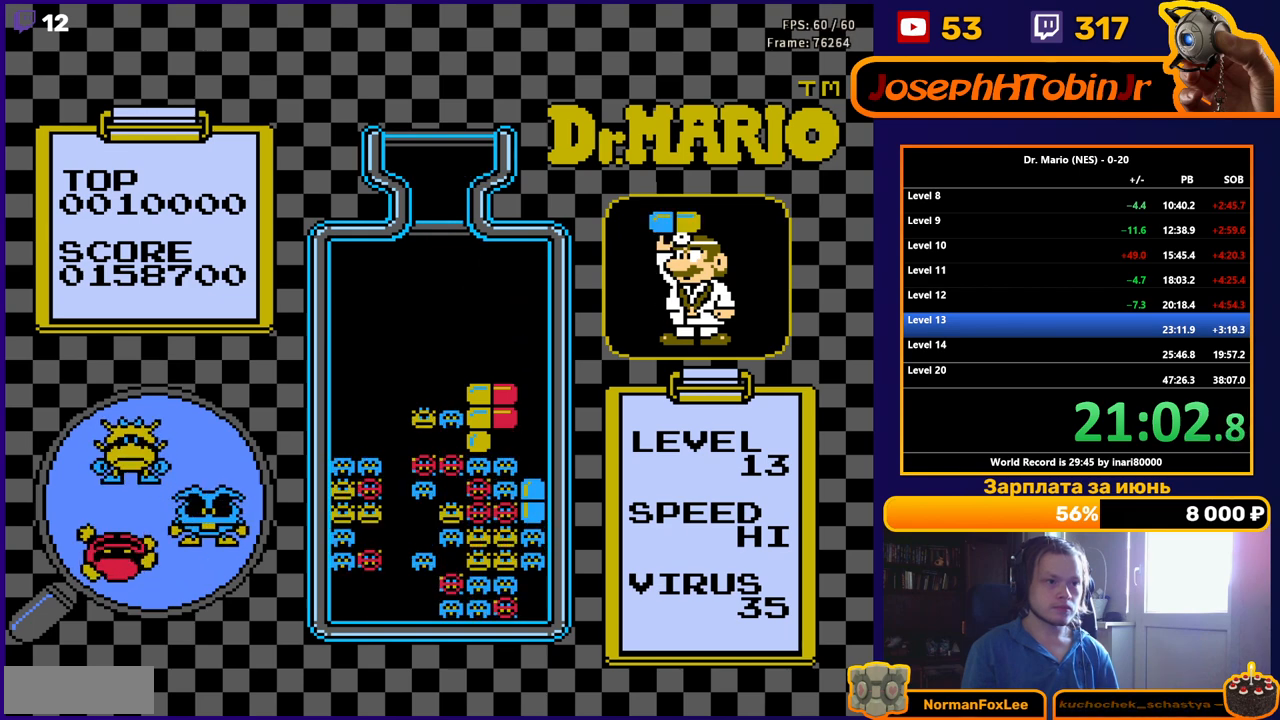
{"buttons": [], "events": [[117, "DPAD_DOWN", "up"]]}
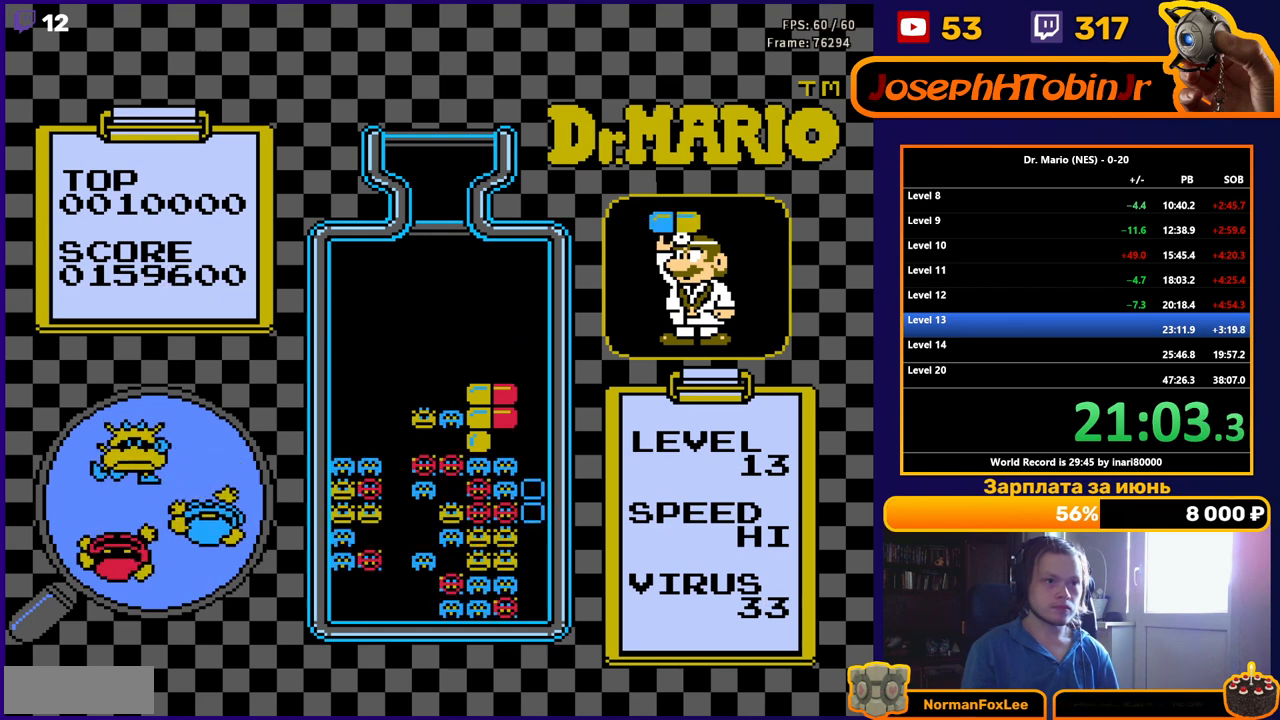
{"buttons": ["DPAD_RIGHT"], "events": [[467, "DPAD_RIGHT", "down"]]}
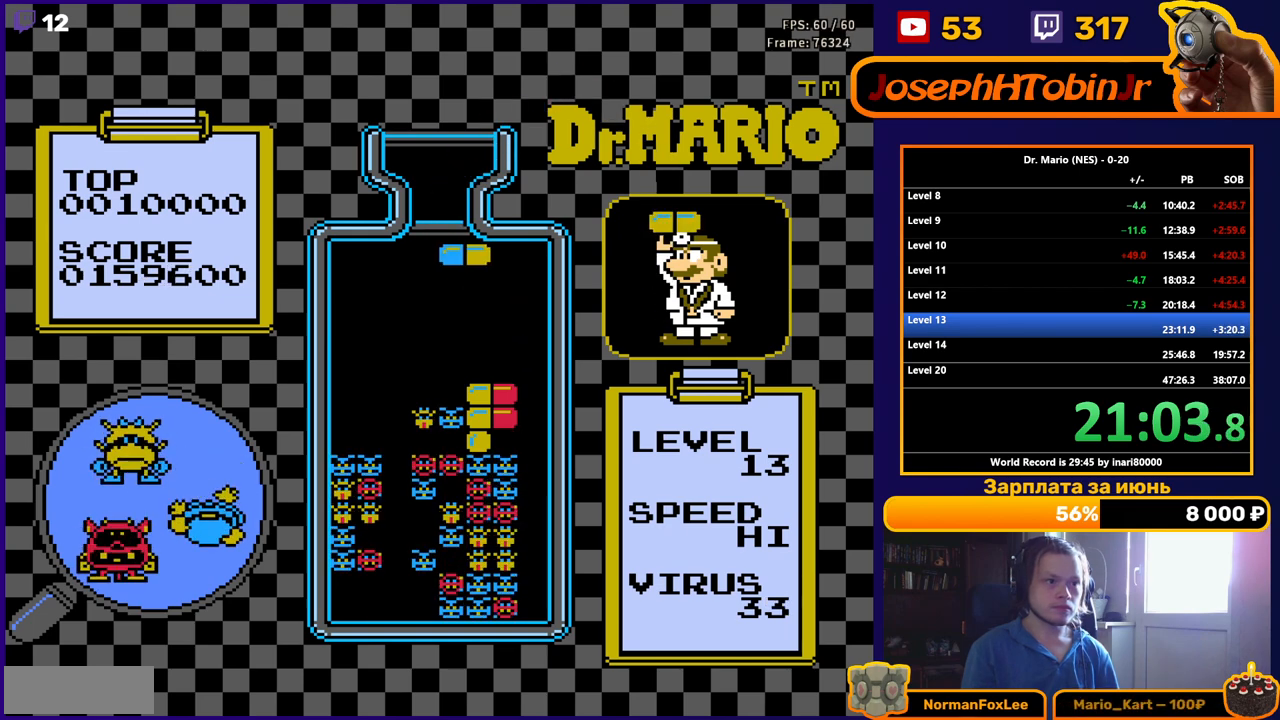
{"buttons": ["DPAD_DOWN"], "events": [[50, "DPAD_RIGHT", "up"], [283, "DPAD_DOWN", "down"]]}
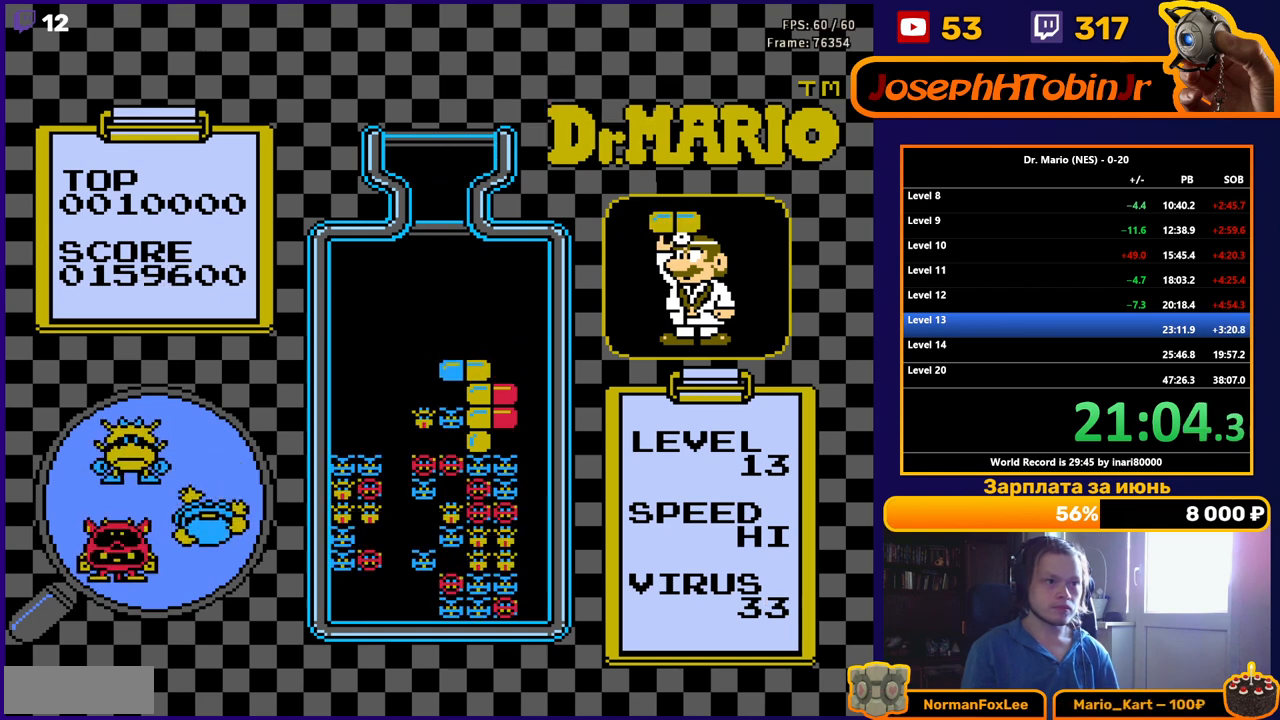
{"buttons": [], "events": [[183, "DPAD_DOWN", "up"]]}